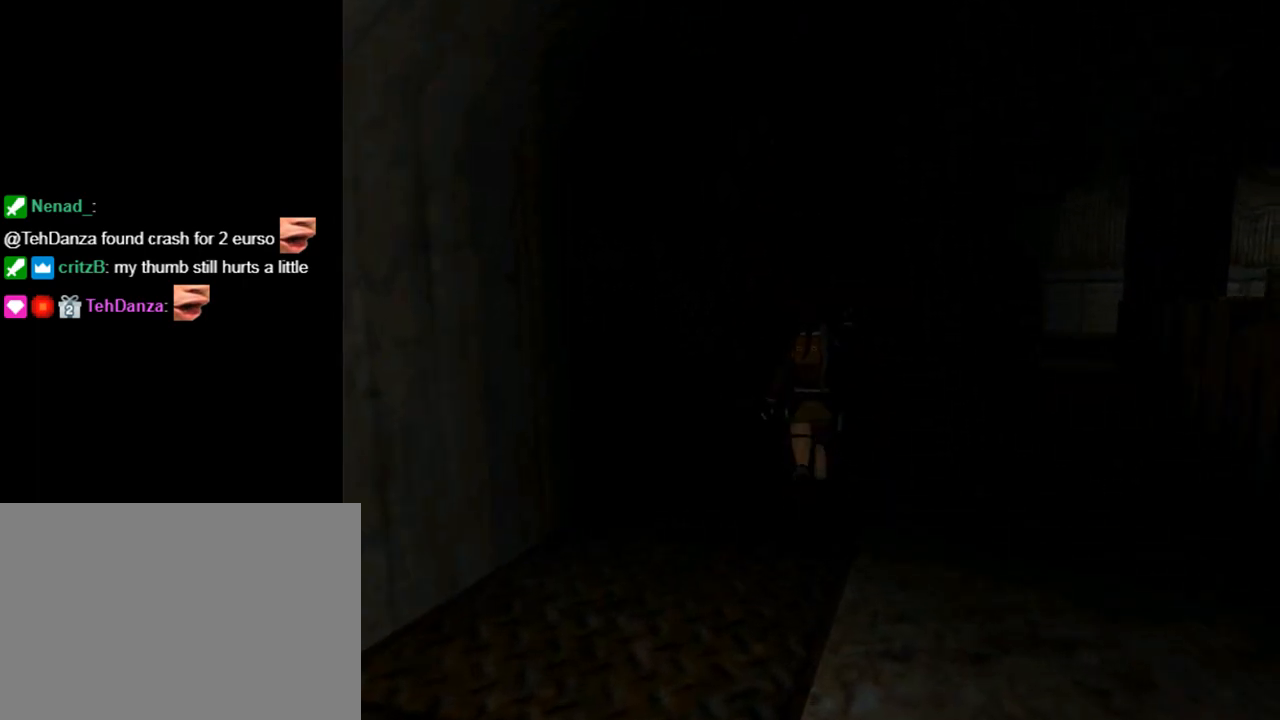
Gameplay with a controller (PlayStation layout); each line is a JSON object with the inputs held at the frame after it. "events" lists button and stick changes between this image and that frame as [ms after this image, input, new state], when the widget could be followed in between. Not read: L2 R2 right_stick.
{"buttons": [], "left_stick": "center", "events": [[33, "DPAD_UP", "up"]]}
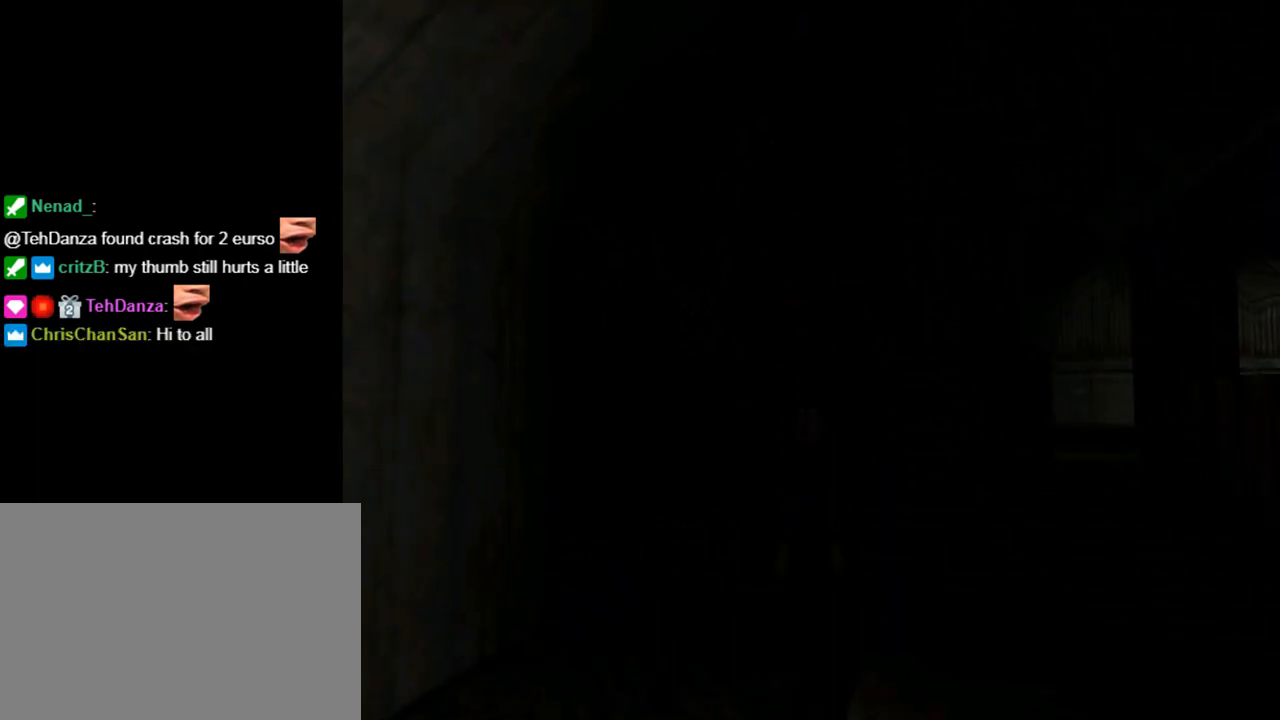
{"buttons": ["DPAD_DOWN"], "left_stick": "center", "events": [[467, "DPAD_DOWN", "down"]]}
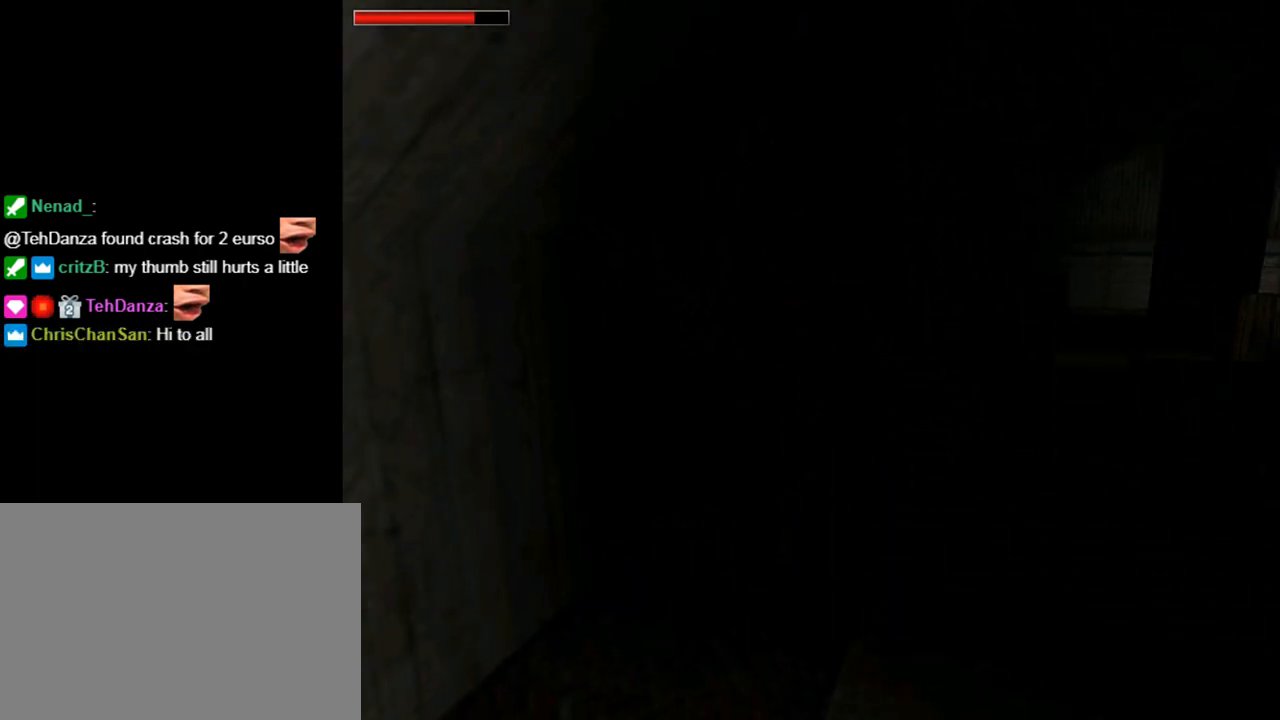
{"buttons": ["CROSS"], "left_stick": "center", "events": [[167, "CROSS", "down"], [500, "DPAD_DOWN", "up"]]}
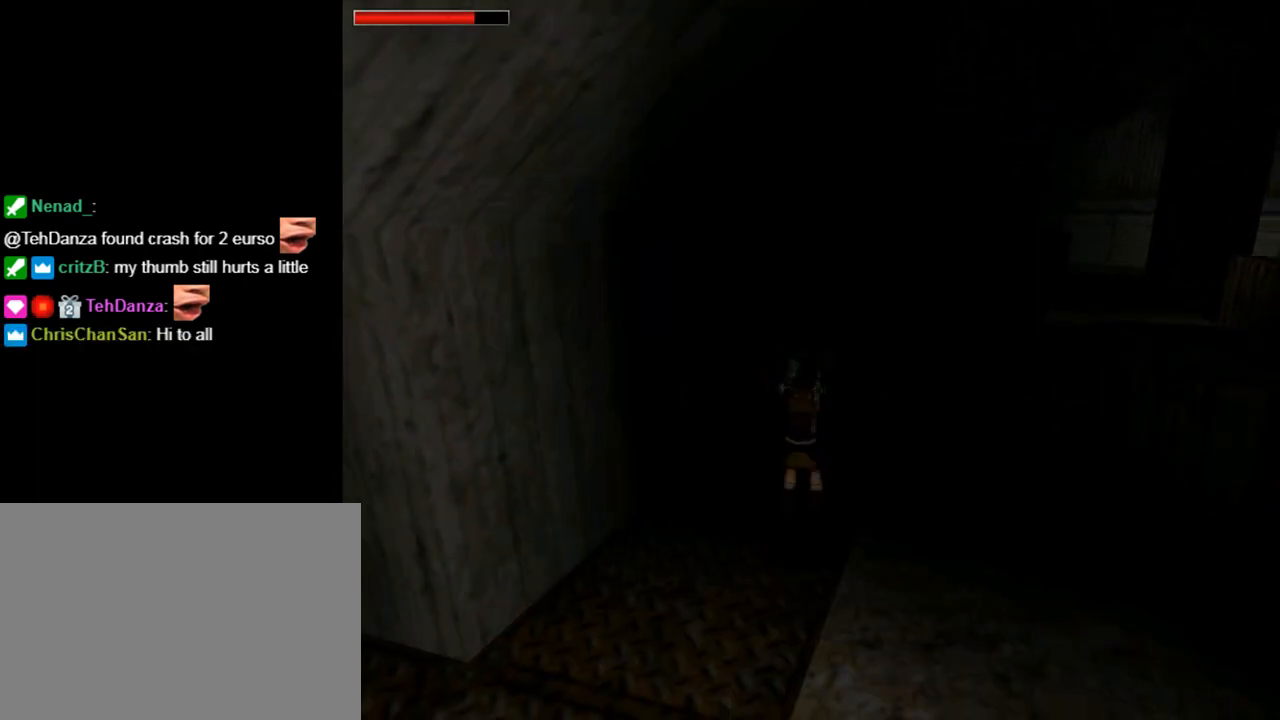
{"buttons": ["CROSS"], "left_stick": "center", "events": []}
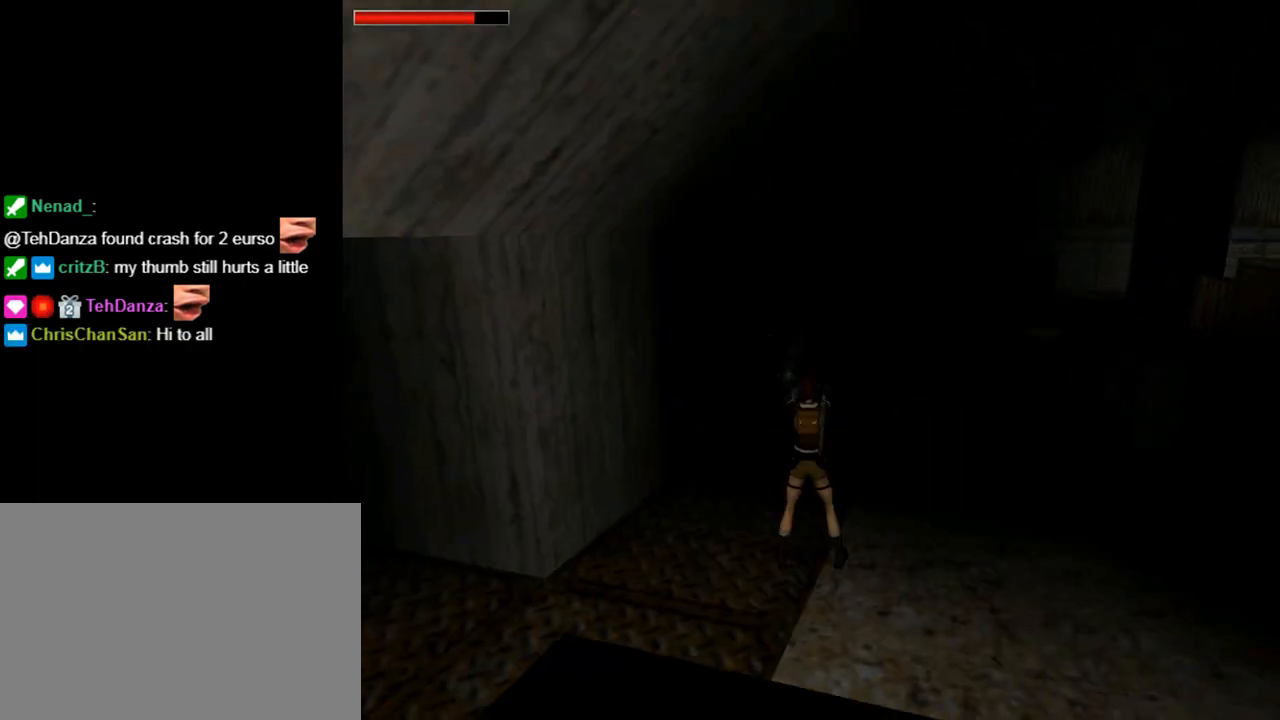
{"buttons": ["CROSS"], "left_stick": "center", "events": []}
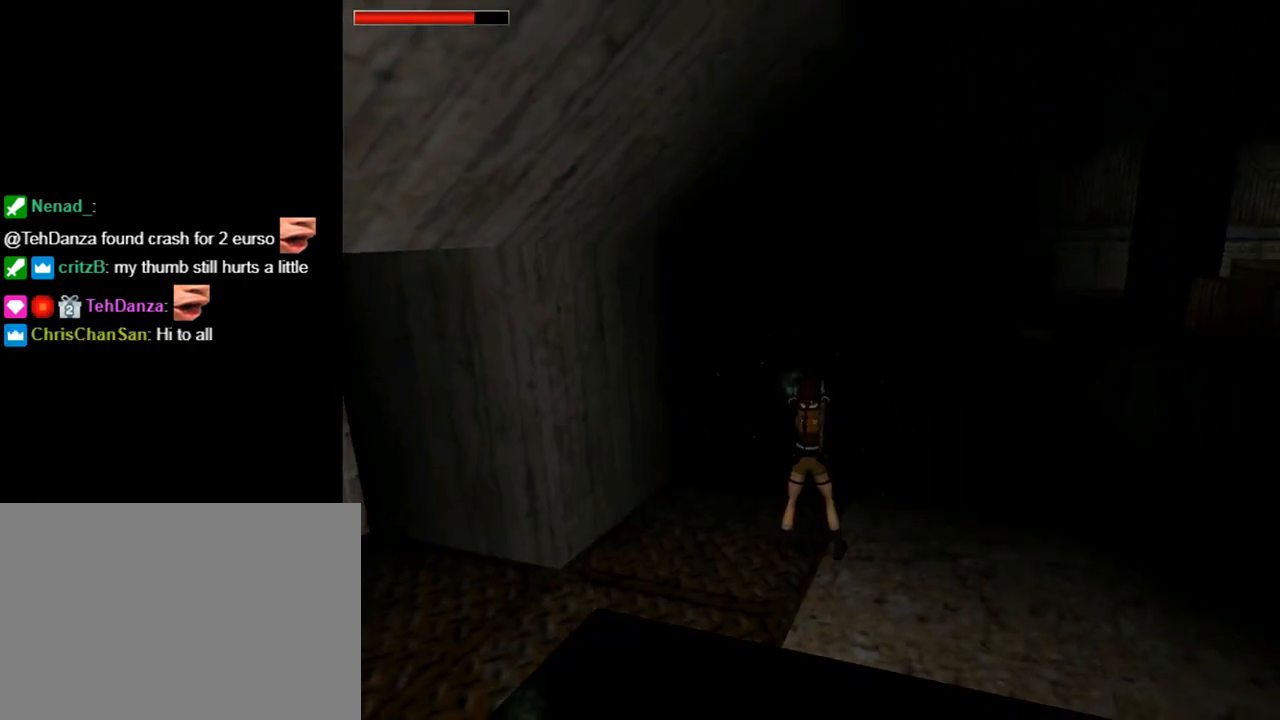
{"buttons": ["CROSS"], "left_stick": "center", "events": []}
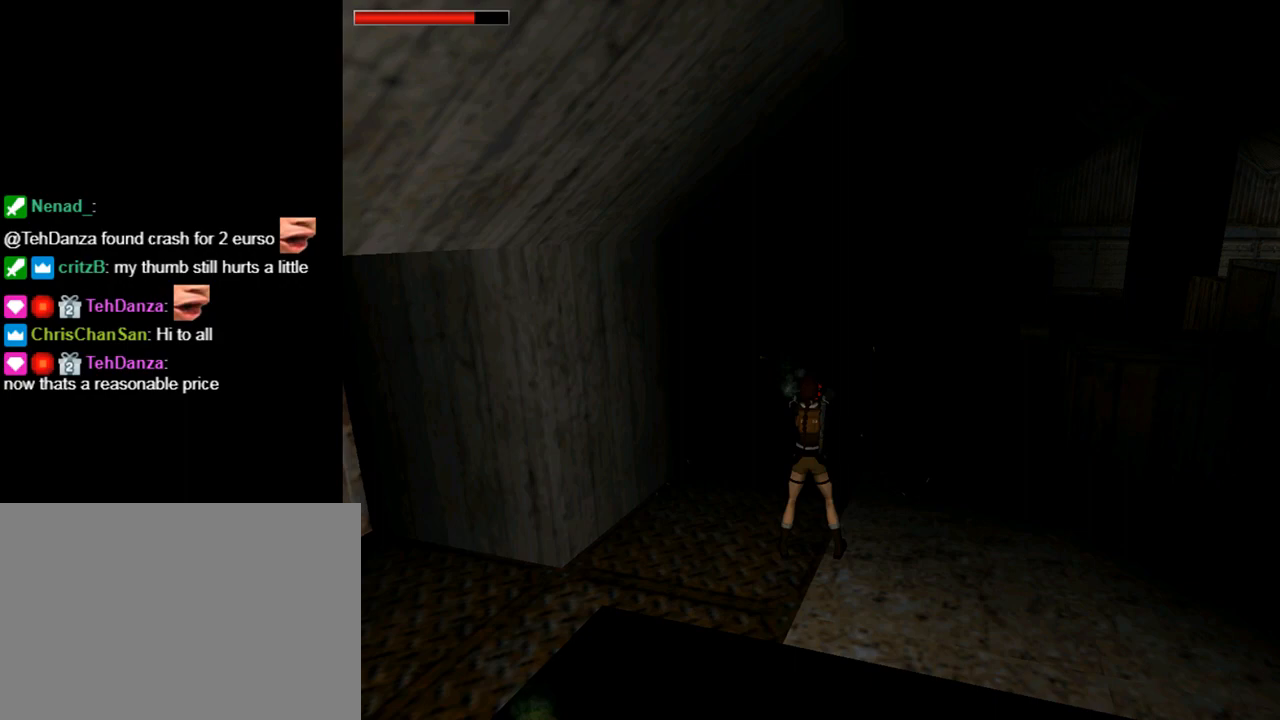
{"buttons": ["CROSS", "DPAD_RIGHT"], "left_stick": "center", "events": [[500, "DPAD_RIGHT", "down"]]}
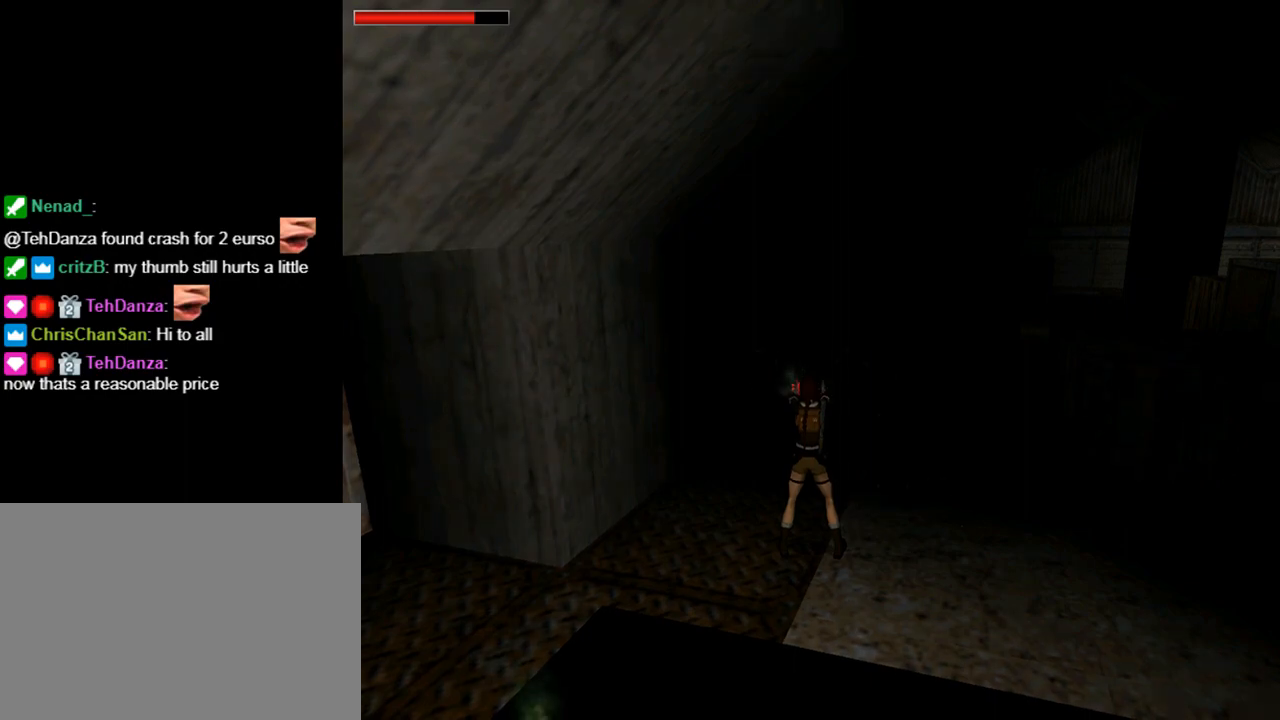
{"buttons": ["CROSS"], "left_stick": "center", "events": [[367, "DPAD_RIGHT", "up"]]}
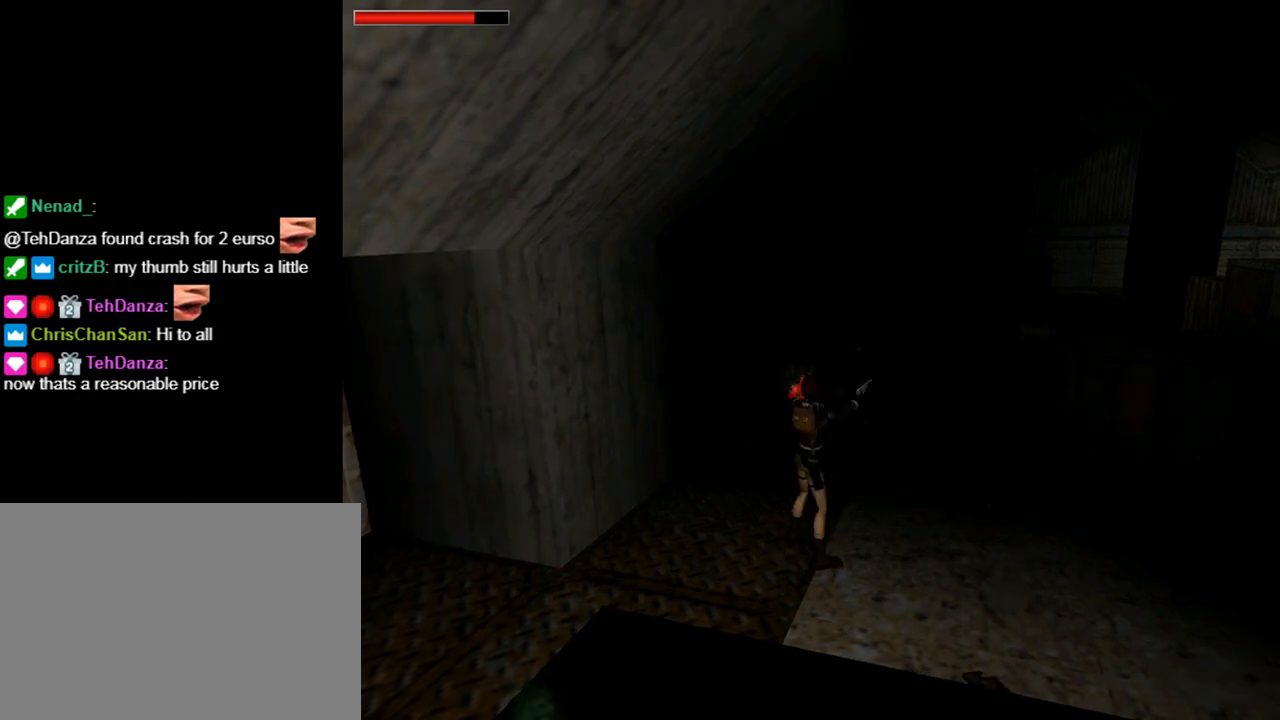
{"buttons": ["CROSS", "DPAD_RIGHT"], "left_stick": "center", "events": [[433, "DPAD_RIGHT", "down"]]}
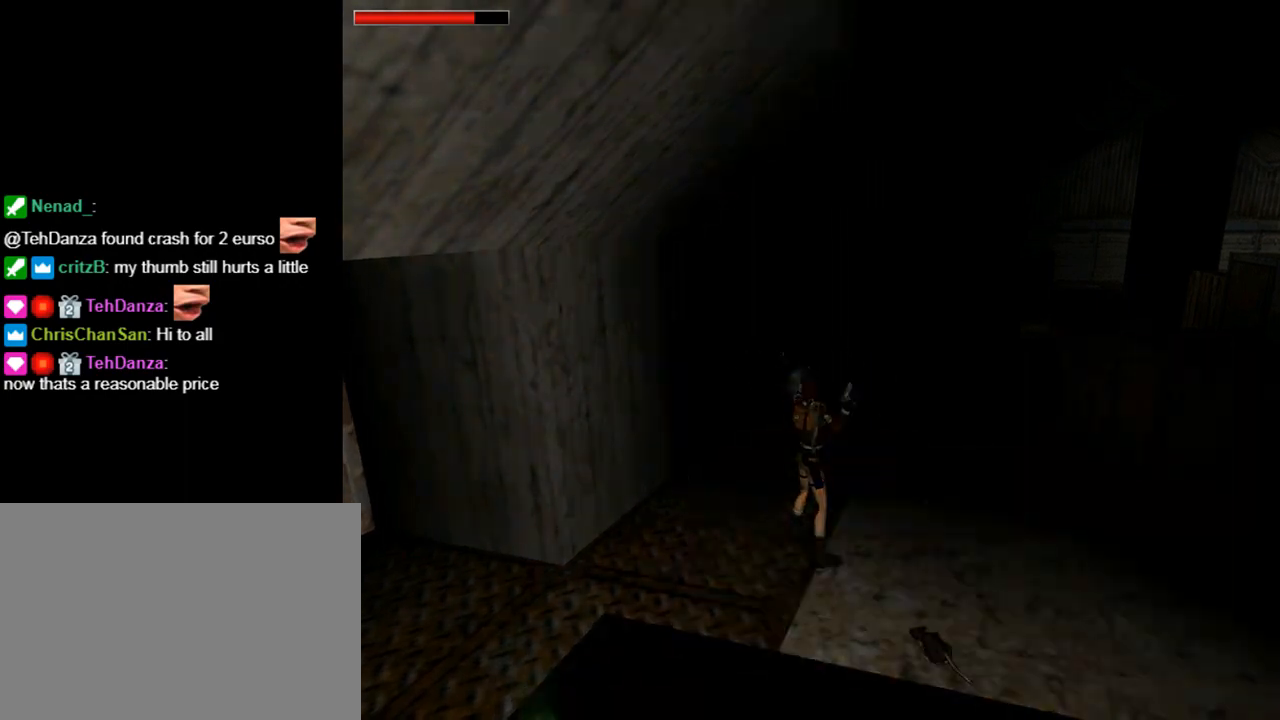
{"buttons": ["CROSS", "DPAD_DOWN"], "left_stick": "center", "events": [[33, "CROSS", "up"], [200, "DPAD_RIGHT", "up"], [233, "CROSS", "down"], [233, "DPAD_DOWN", "down"]]}
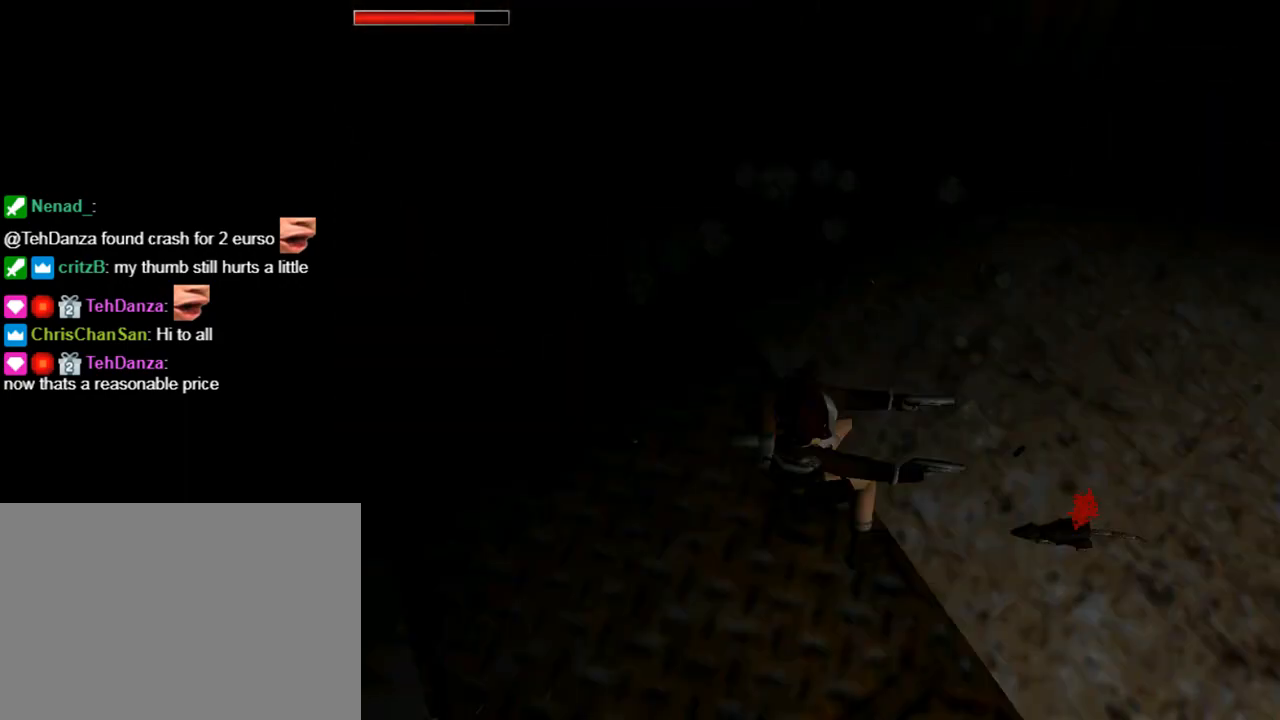
{"buttons": ["CROSS"], "left_stick": "center", "events": [[267, "DPAD_DOWN", "up"]]}
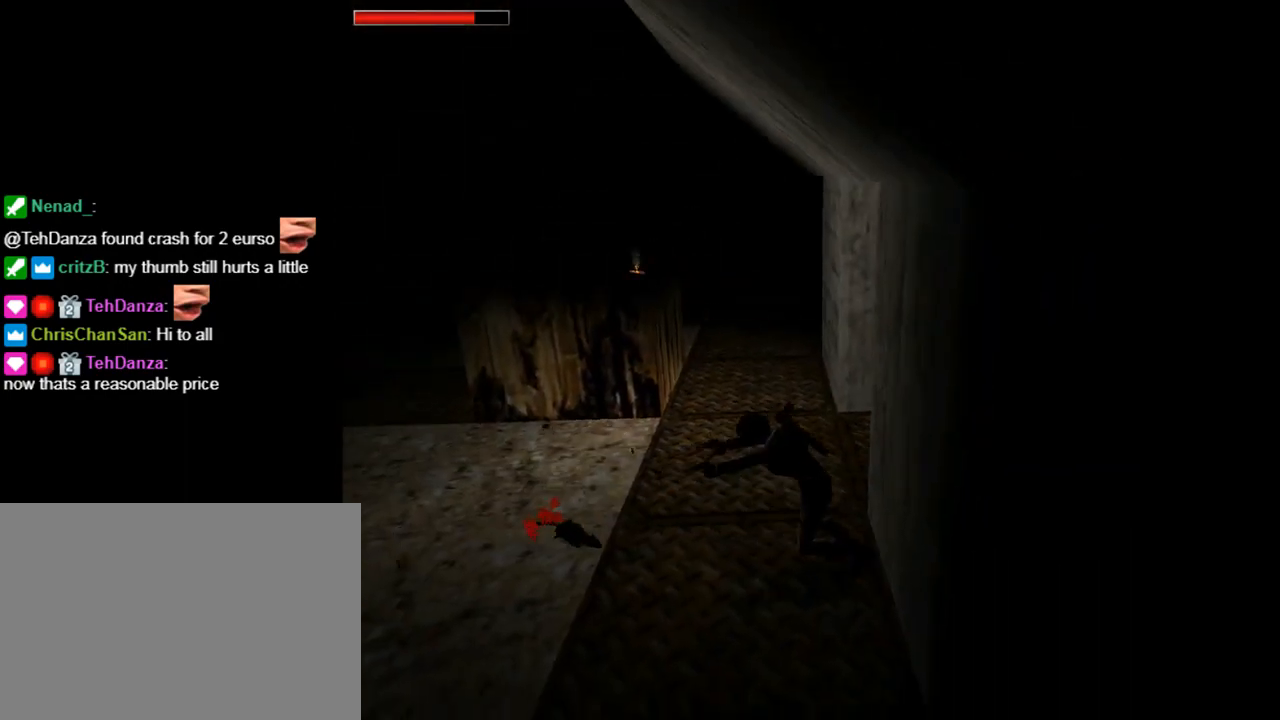
{"buttons": ["CROSS"], "left_stick": "center", "events": []}
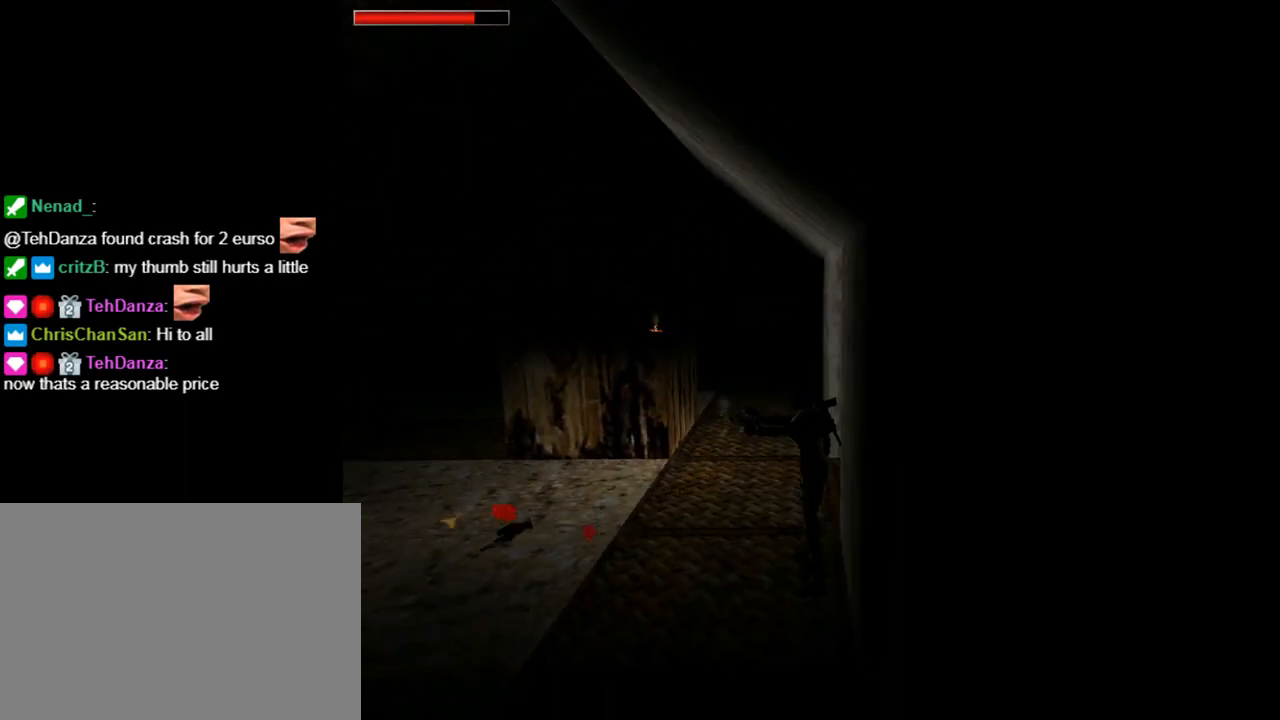
{"buttons": ["TRIANGLE", "DPAD_UP"], "left_stick": "center", "events": [[200, "DPAD_UP", "down"], [333, "CROSS", "up"], [500, "TRIANGLE", "down"]]}
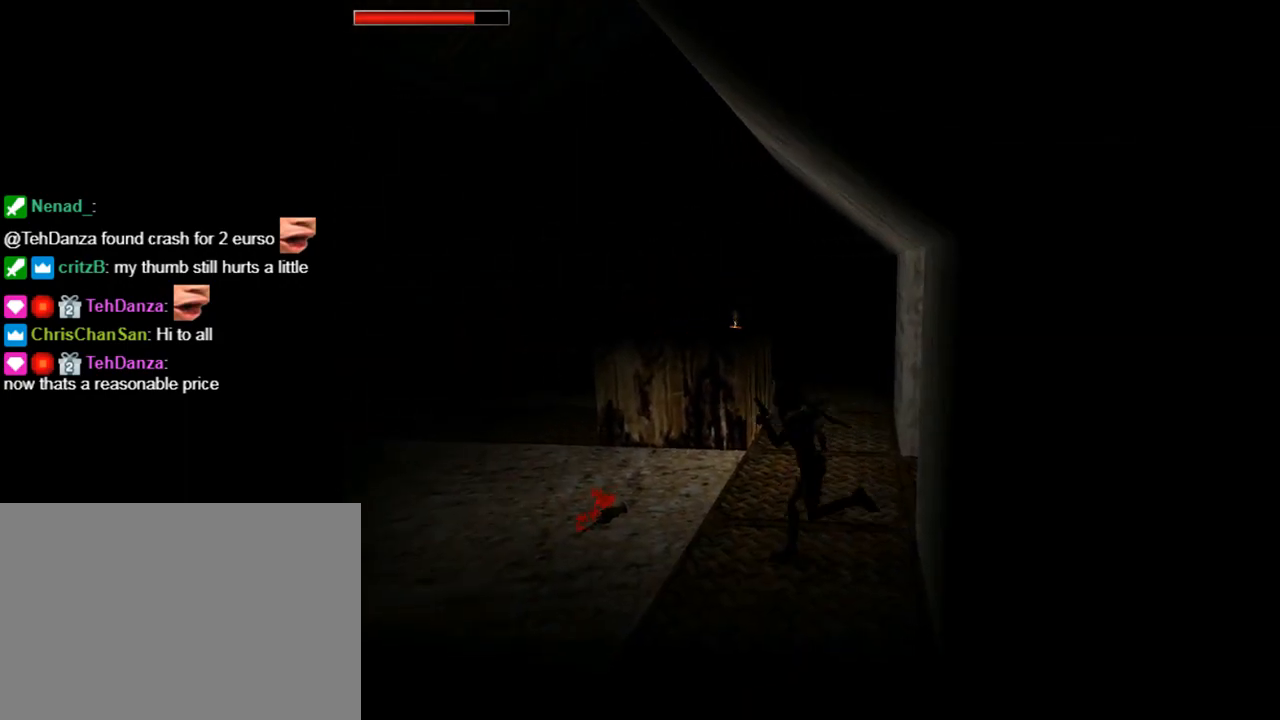
{"buttons": ["DPAD_UP", "DPAD_LEFT"], "left_stick": "center", "events": [[167, "TRIANGLE", "up"], [233, "DPAD_LEFT", "down"]]}
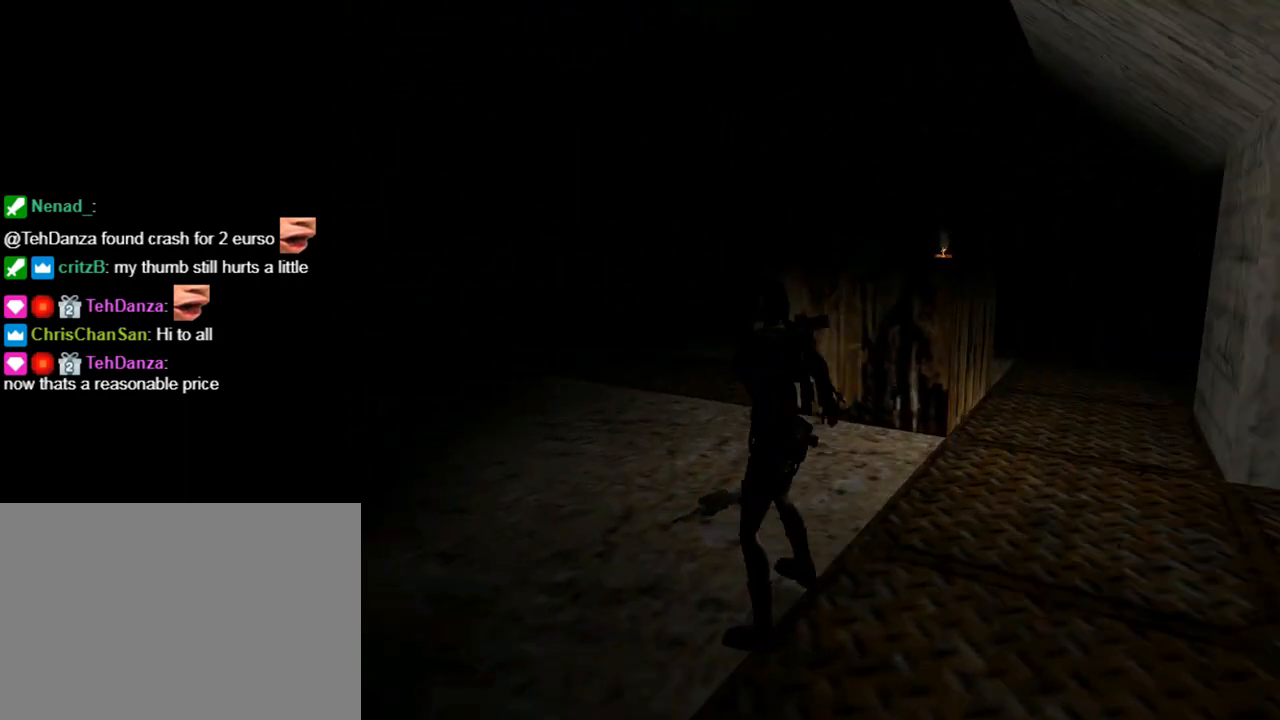
{"buttons": ["DPAD_UP"], "left_stick": "center", "events": [[167, "DPAD_LEFT", "up"], [333, "DPAD_UP", "up"], [500, "DPAD_UP", "down"]]}
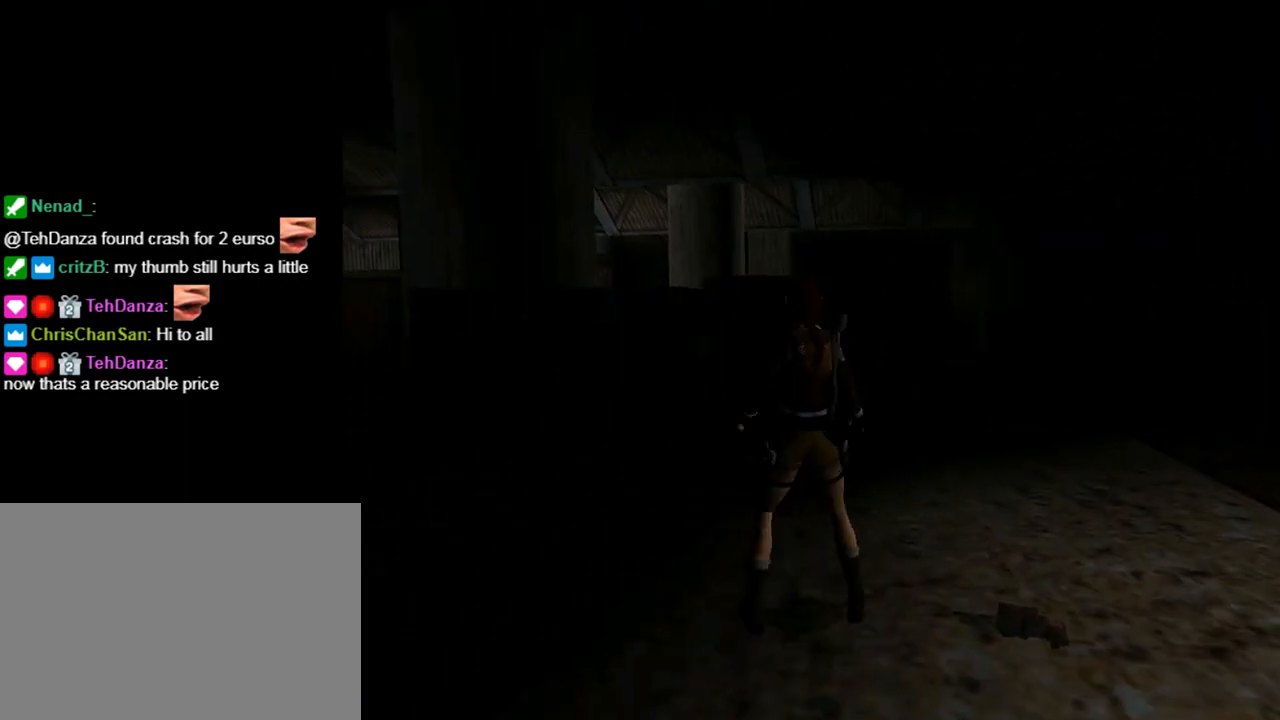
{"buttons": ["DPAD_UP", "DPAD_LEFT"], "left_stick": "center", "events": [[67, "DPAD_LEFT", "down"]]}
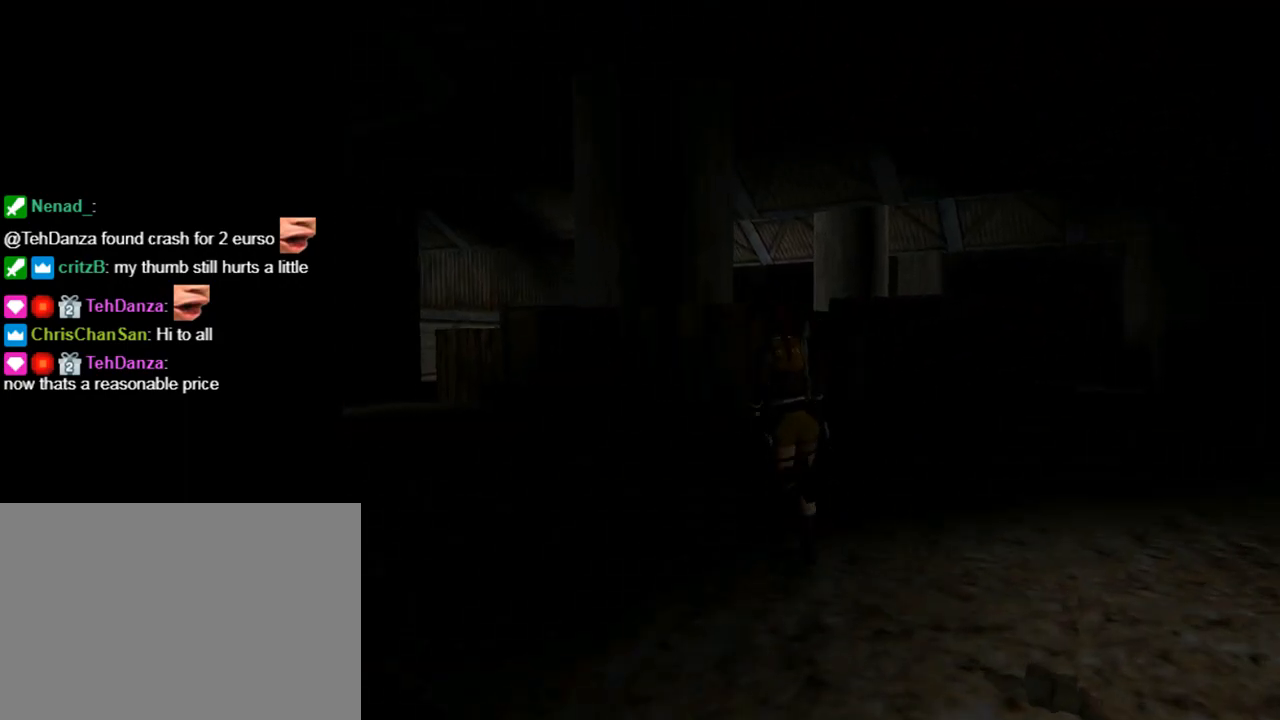
{"buttons": ["DPAD_UP"], "left_stick": "center", "events": [[367, "DPAD_LEFT", "up"]]}
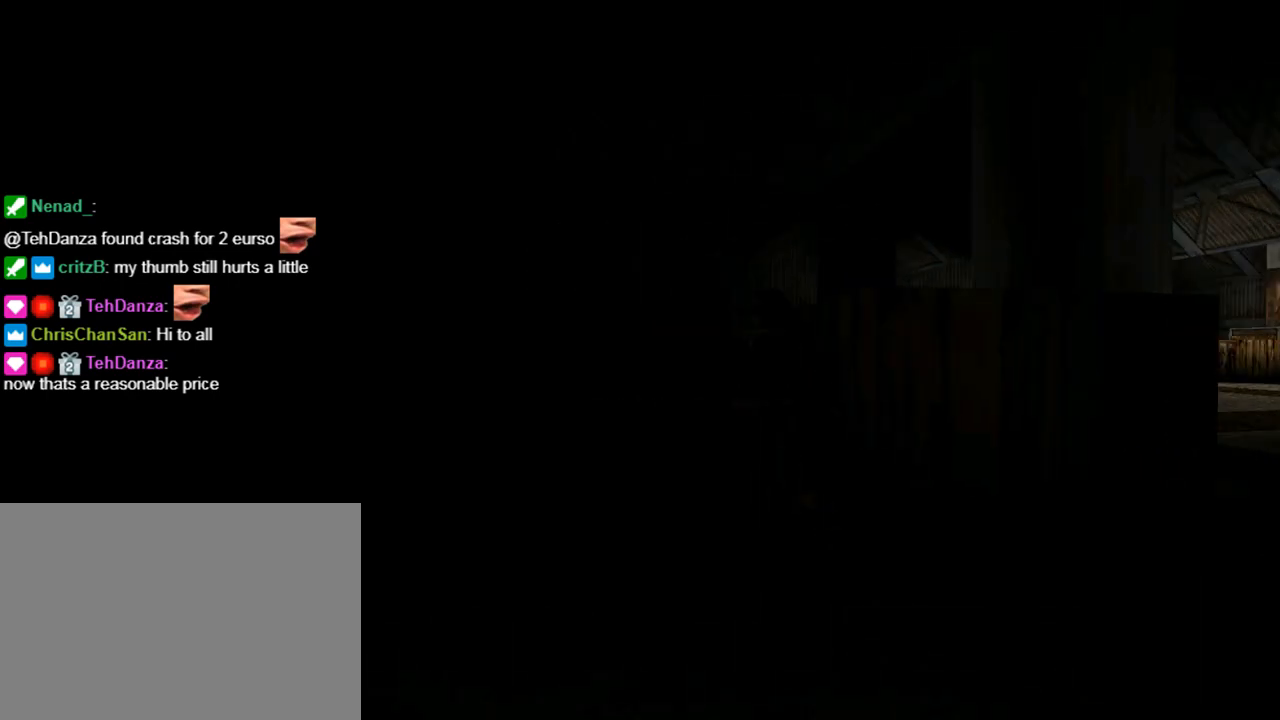
{"buttons": ["DPAD_UP", "DPAD_RIGHT"], "left_stick": "center", "events": [[167, "DPAD_RIGHT", "down"]]}
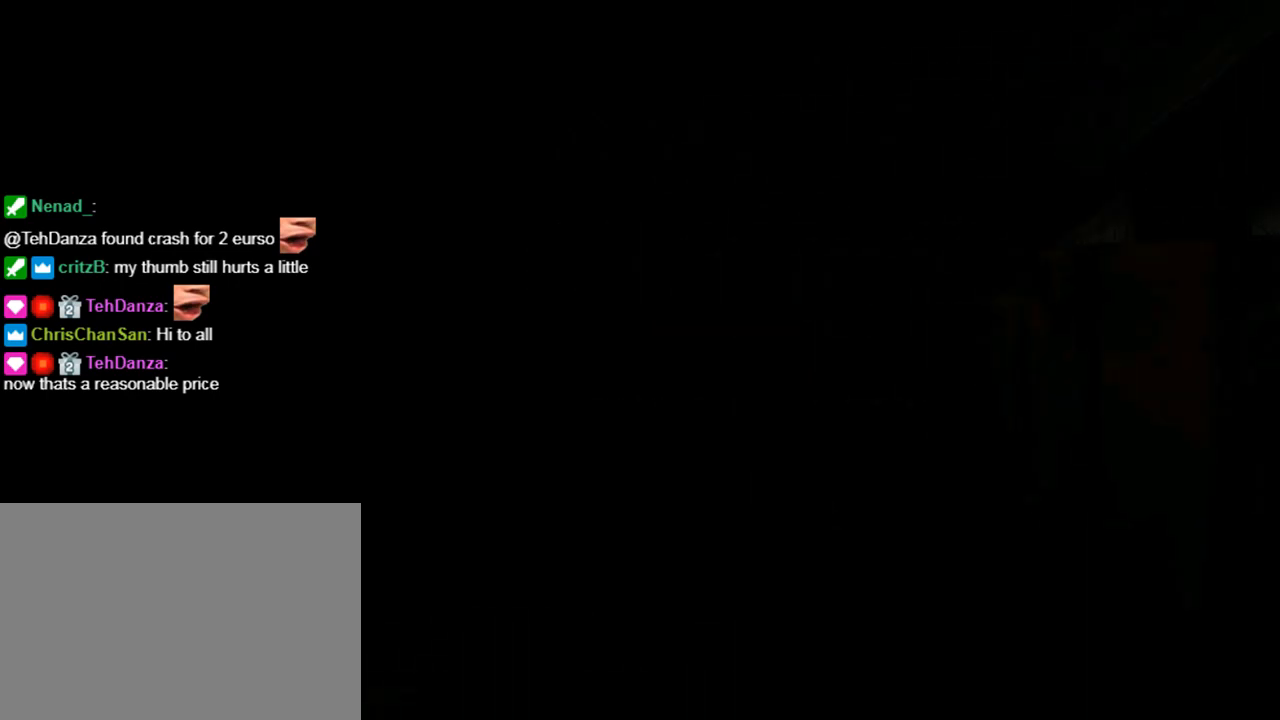
{"buttons": ["R1", "DPAD_UP"], "left_stick": "center", "events": [[433, "DPAD_RIGHT", "up"], [467, "R1", "down"]]}
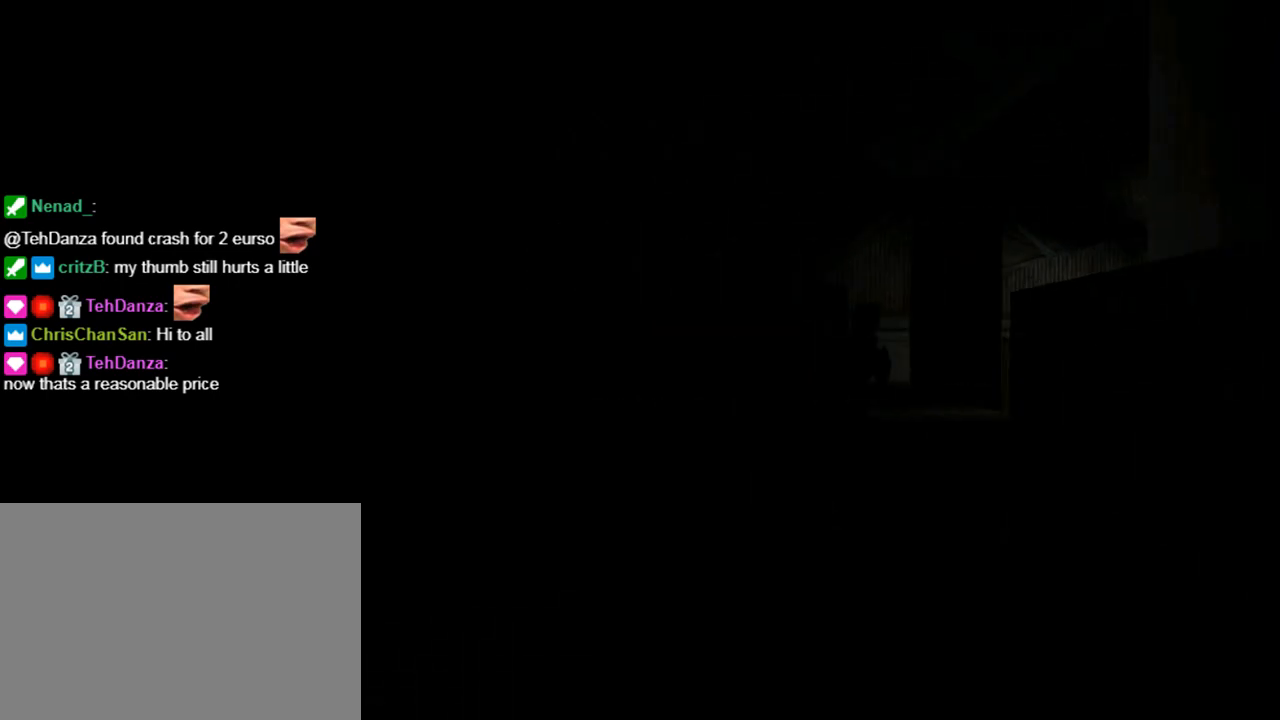
{"buttons": ["R1", "DPAD_UP", "DPAD_LEFT"], "left_stick": "center", "events": [[233, "DPAD_RIGHT", "down"], [367, "DPAD_RIGHT", "up"], [500, "DPAD_LEFT", "down"]]}
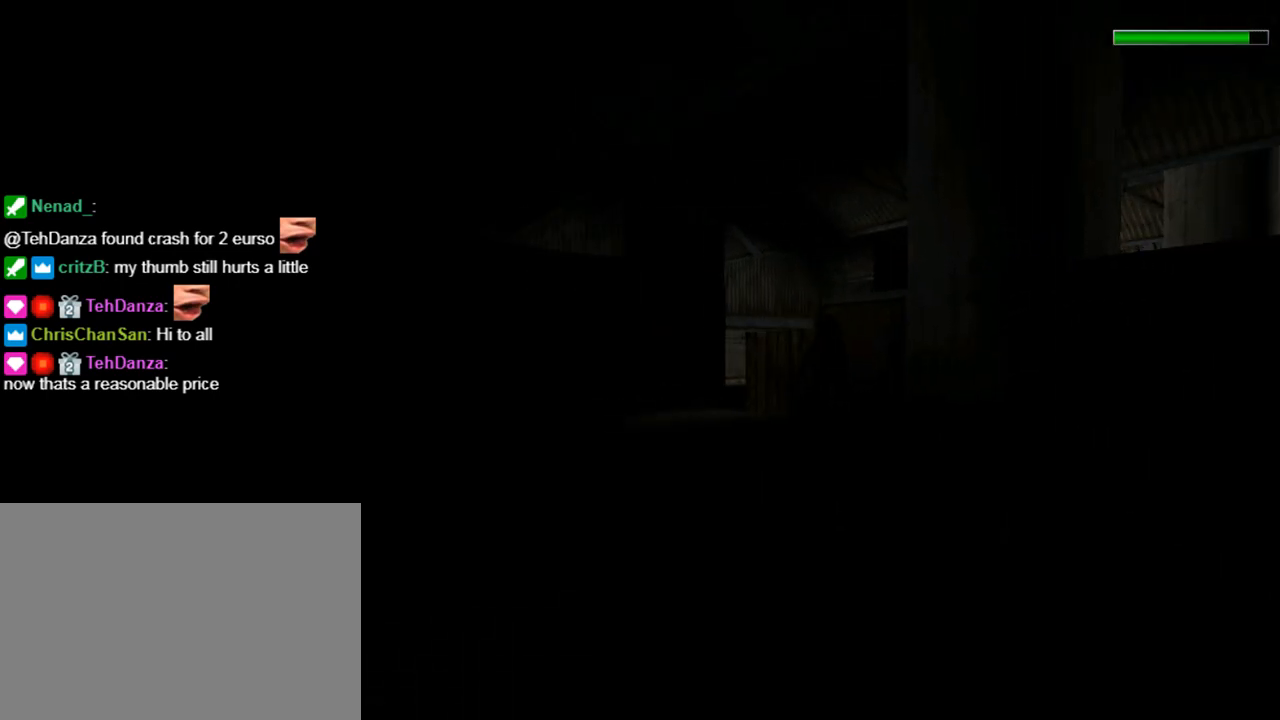
{"buttons": ["R1", "DPAD_UP", "DPAD_LEFT"], "left_stick": "center", "events": []}
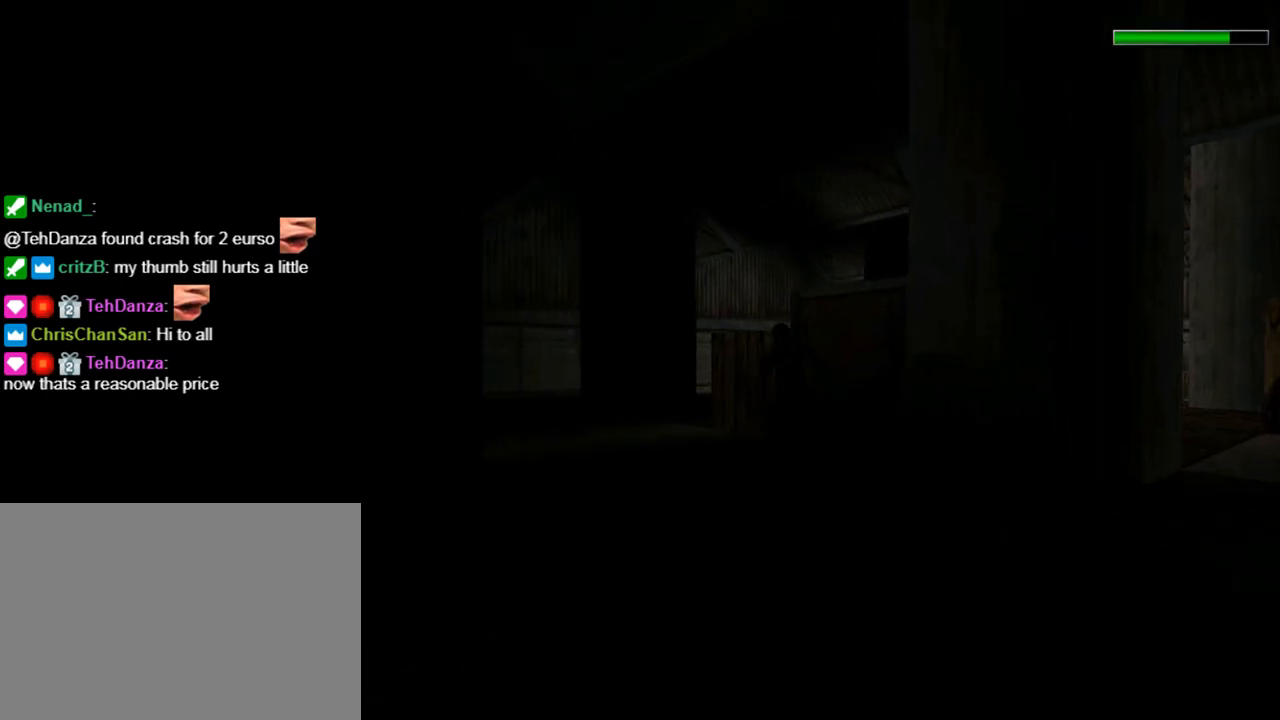
{"buttons": ["R1", "DPAD_UP", "DPAD_RIGHT"], "left_stick": "center", "events": [[267, "DPAD_LEFT", "up"], [467, "DPAD_RIGHT", "down"]]}
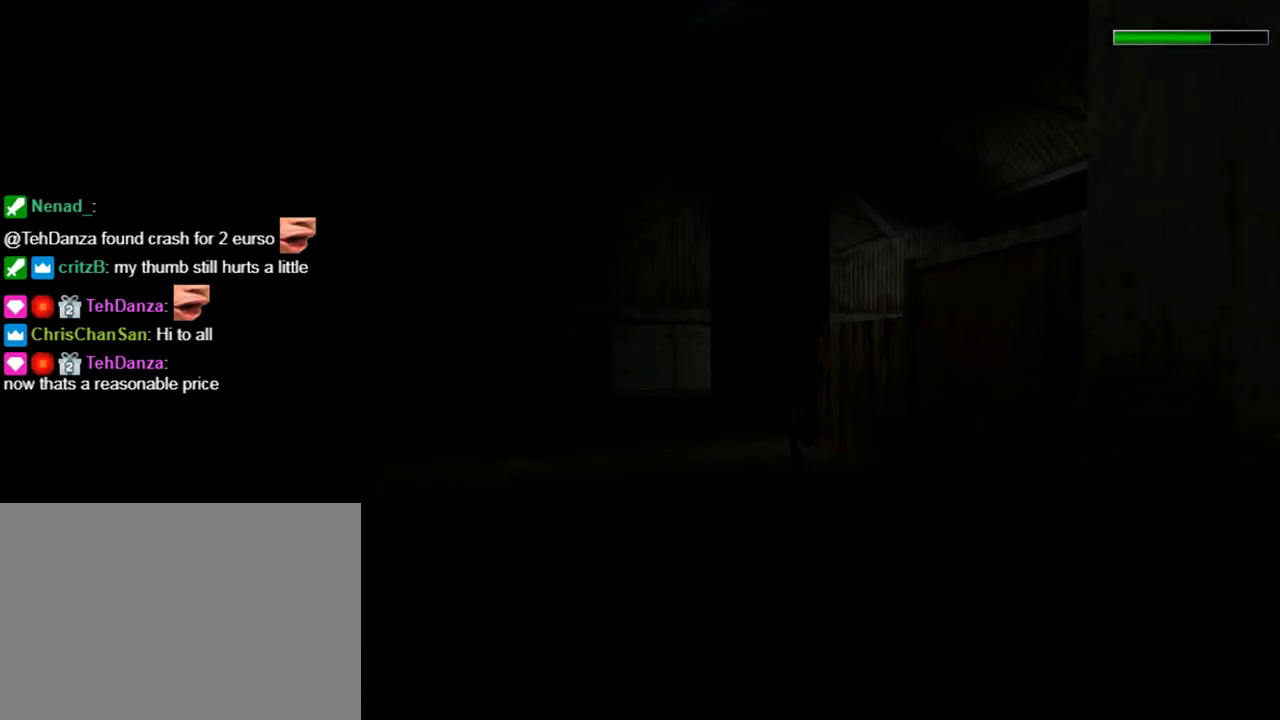
{"buttons": ["R1", "DPAD_UP", "DPAD_RIGHT"], "left_stick": "center", "events": []}
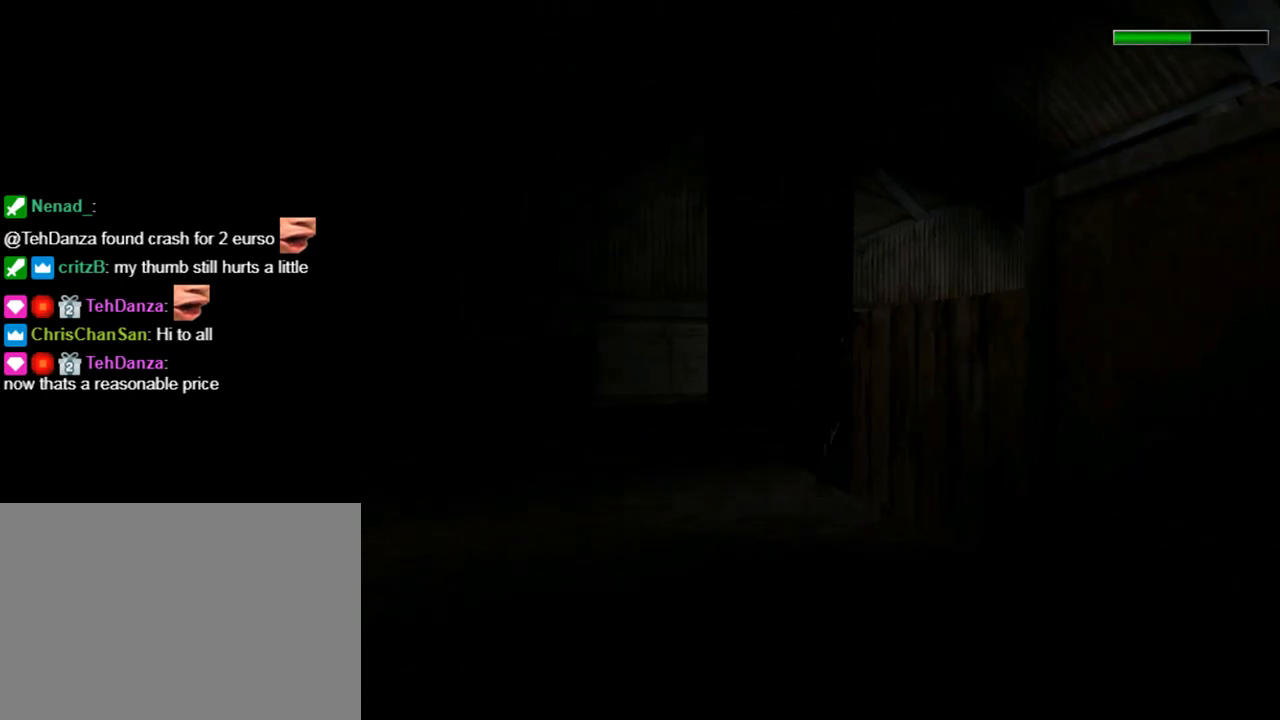
{"buttons": ["R1", "DPAD_UP", "DPAD_RIGHT"], "left_stick": "center", "events": []}
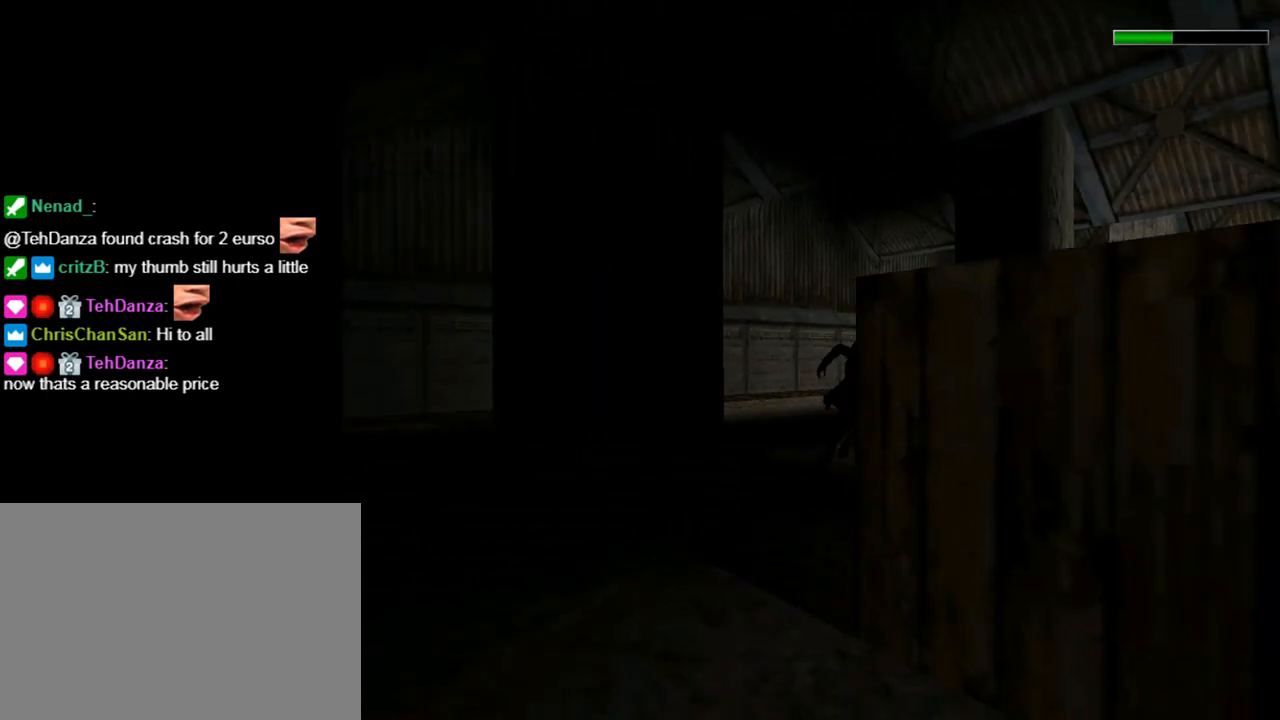
{"buttons": ["R1", "DPAD_UP"], "left_stick": "center", "events": [[333, "DPAD_RIGHT", "up"]]}
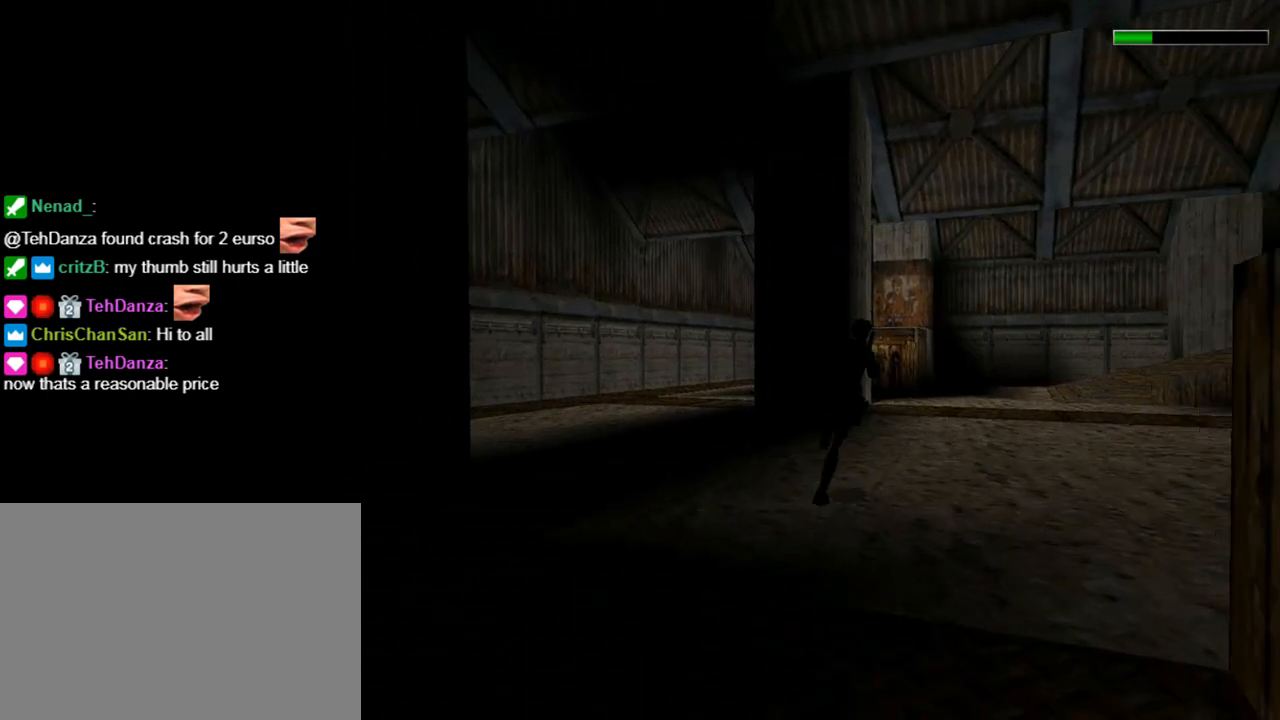
{"buttons": ["R1", "DPAD_UP"], "left_stick": "center", "events": [[133, "DPAD_RIGHT", "down"], [200, "DPAD_RIGHT", "up"]]}
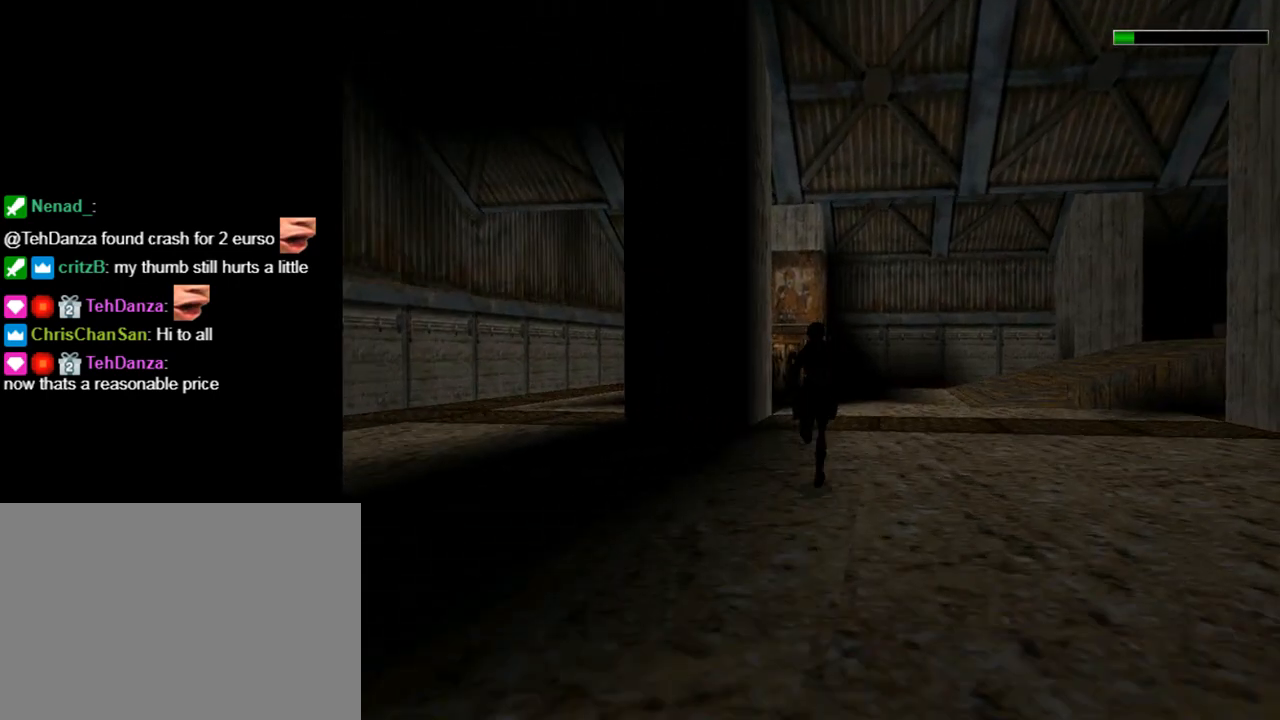
{"buttons": ["R1", "DPAD_UP"], "left_stick": "center", "events": [[333, "DPAD_LEFT", "down"], [500, "DPAD_LEFT", "up"]]}
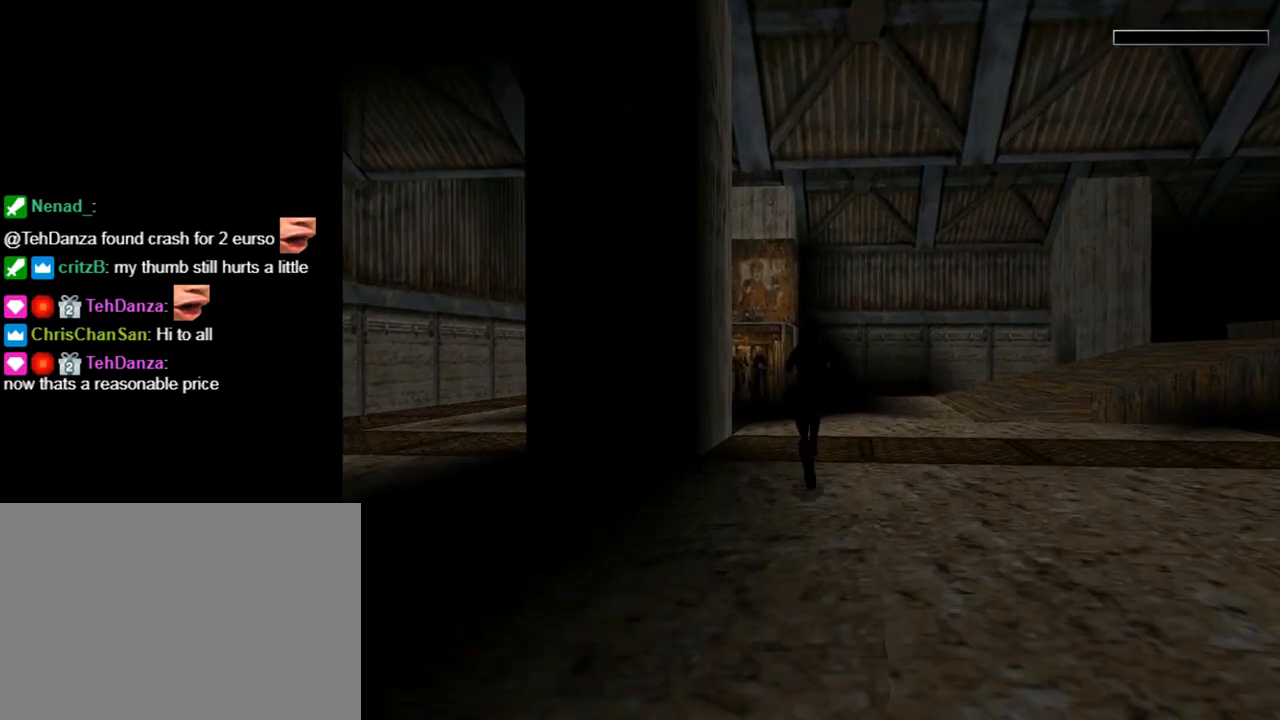
{"buttons": ["DPAD_UP"], "left_stick": "center", "events": [[133, "R1", "up"]]}
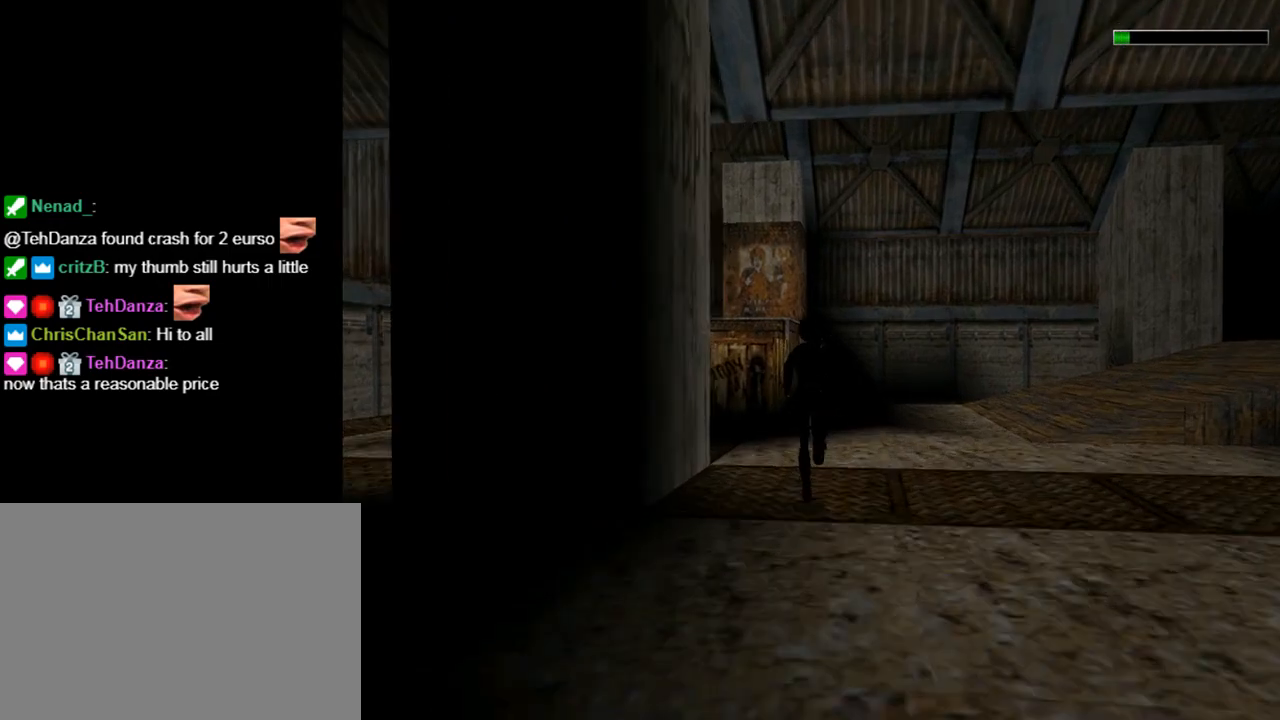
{"buttons": ["DPAD_UP"], "left_stick": "center", "events": [[67, "DPAD_LEFT", "down"], [300, "DPAD_LEFT", "up"]]}